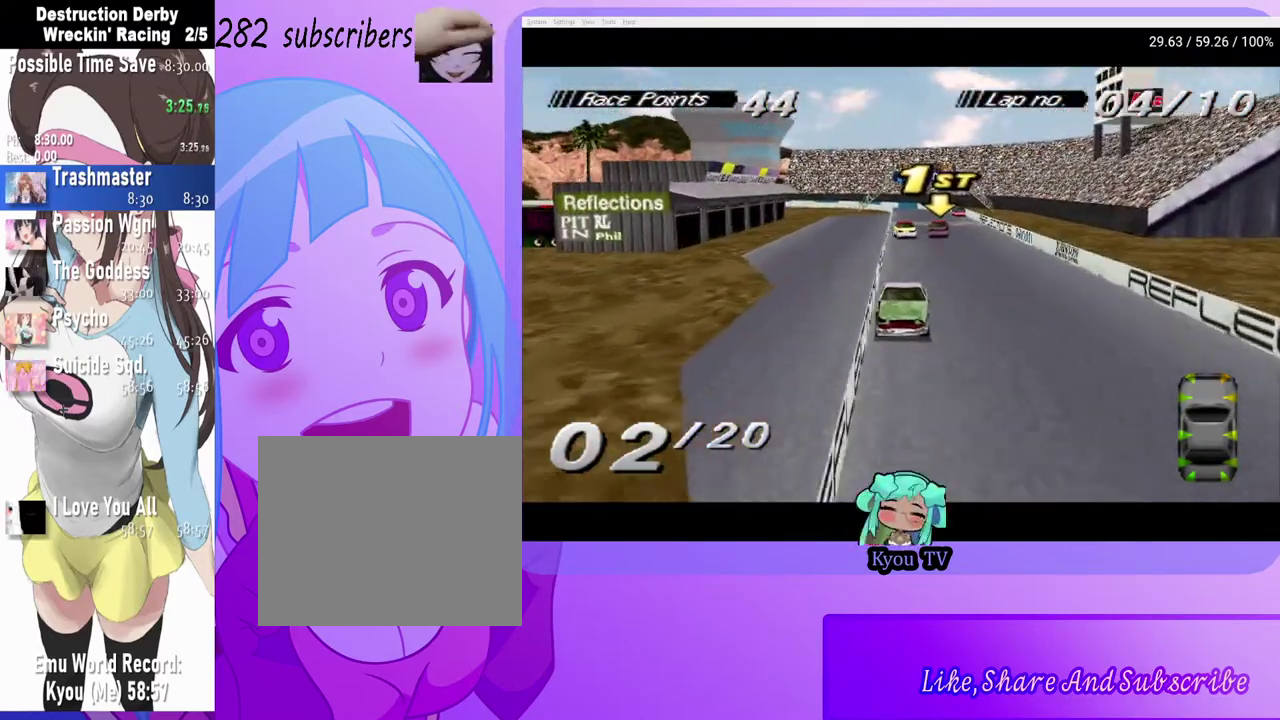
Gameplay with a controller (PlayStation layout); each line is a JSON object with the inputs held at the frame after it. "events" lists button and stick changes between this image and that frame as [ms after this image, input, new state], when the widget could be followed in between.
{"buttons": ["SQUARE", "DPAD_LEFT"], "left_stick": "center", "right_stick": "center", "events": [[433, "DPAD_LEFT", "down"]]}
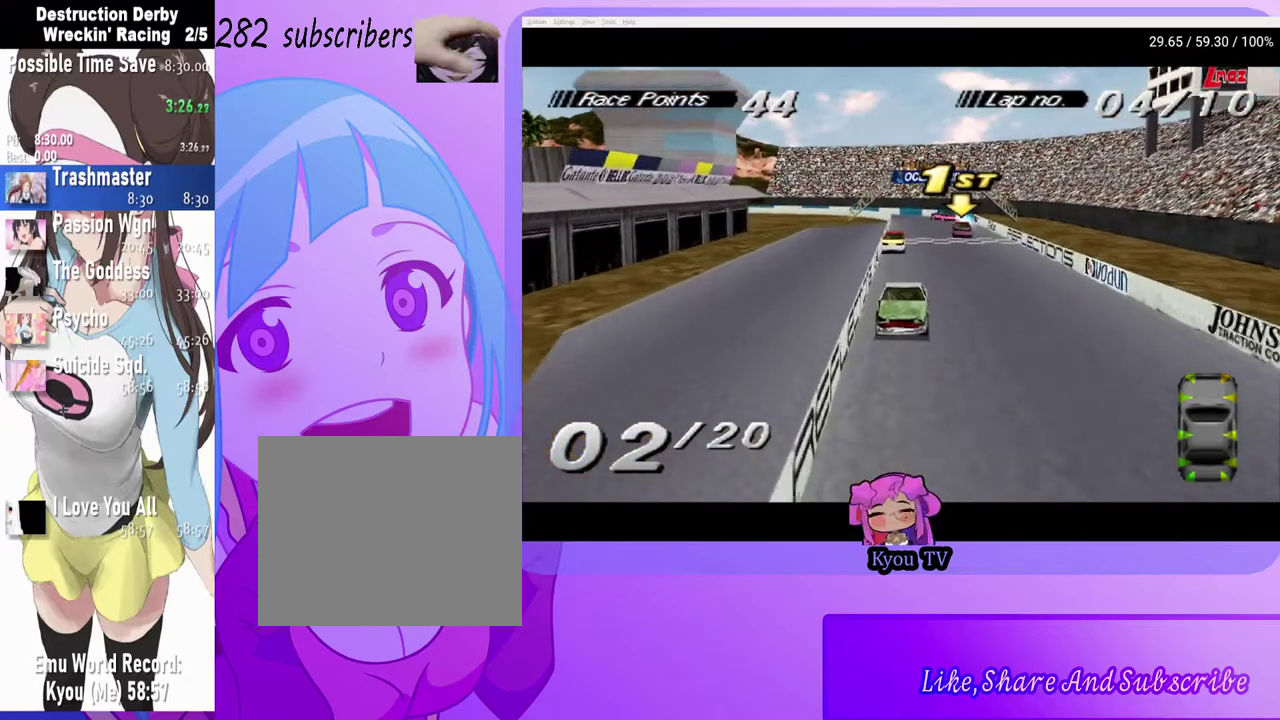
{"buttons": ["SQUARE"], "left_stick": "center", "right_stick": "center", "events": [[50, "DPAD_LEFT", "up"]]}
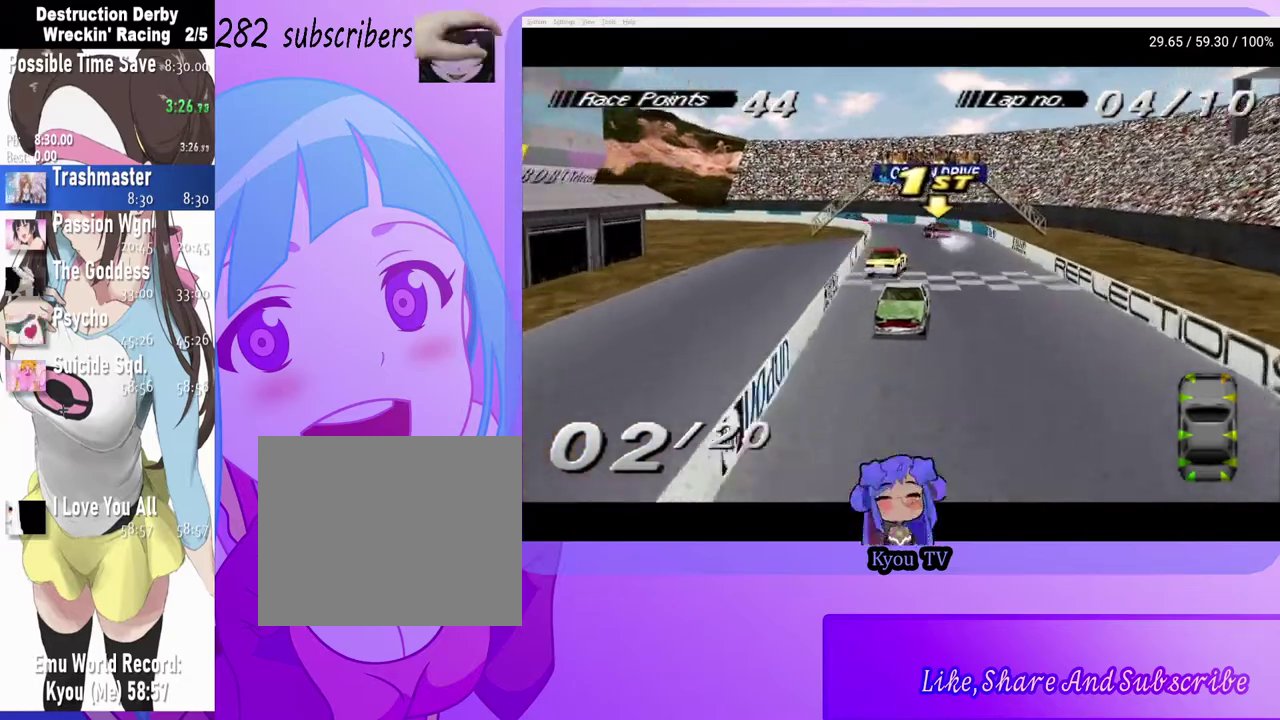
{"buttons": ["SQUARE"], "left_stick": "center", "right_stick": "center", "events": [[183, "DPAD_RIGHT", "down"], [367, "DPAD_RIGHT", "up"]]}
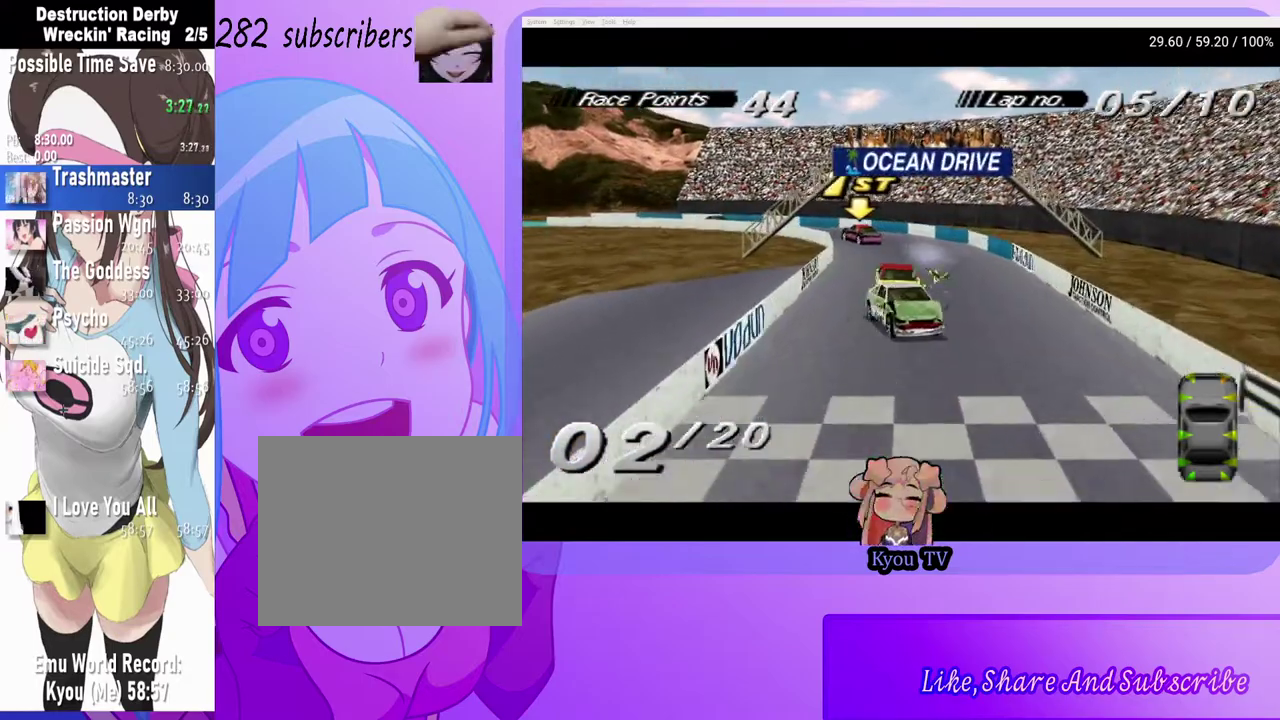
{"buttons": ["SQUARE"], "left_stick": "center", "right_stick": "center", "events": [[17, "DPAD_RIGHT", "down"], [250, "DPAD_RIGHT", "up"]]}
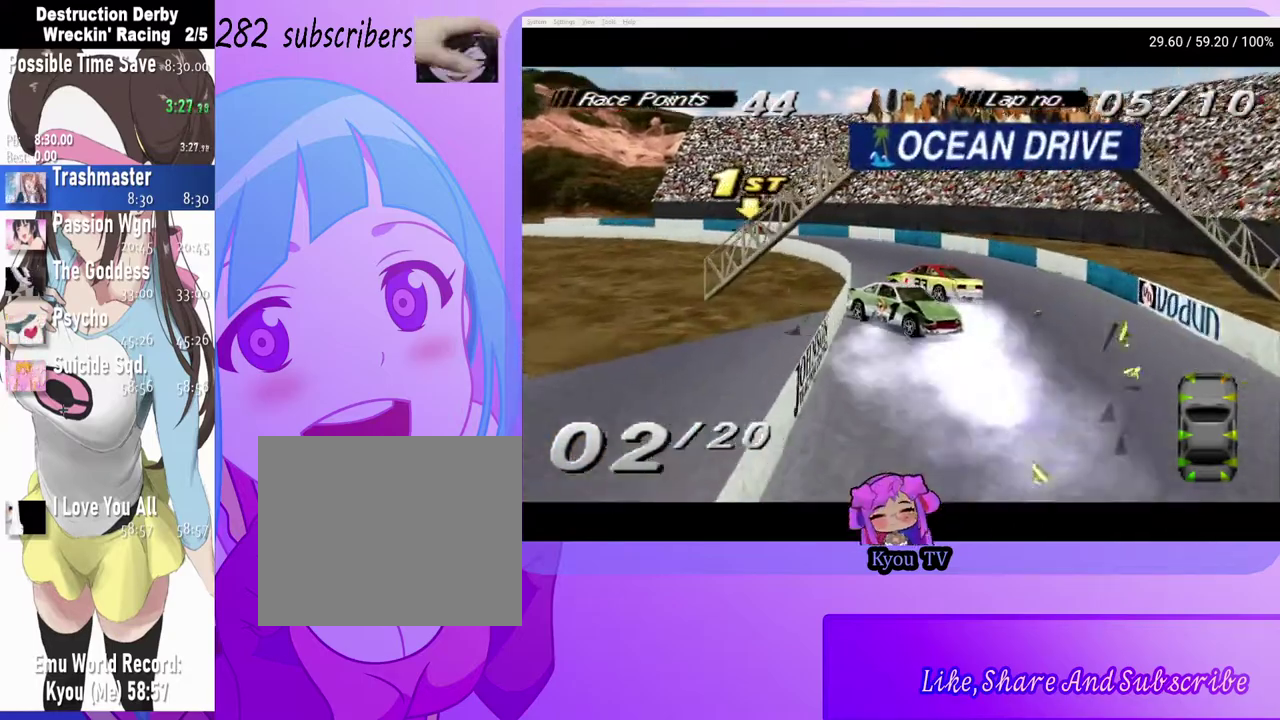
{"buttons": ["SQUARE", "DPAD_RIGHT"], "left_stick": "center", "right_stick": "center", "events": [[17, "DPAD_RIGHT", "down"], [183, "DPAD_RIGHT", "up"], [267, "DPAD_RIGHT", "down"]]}
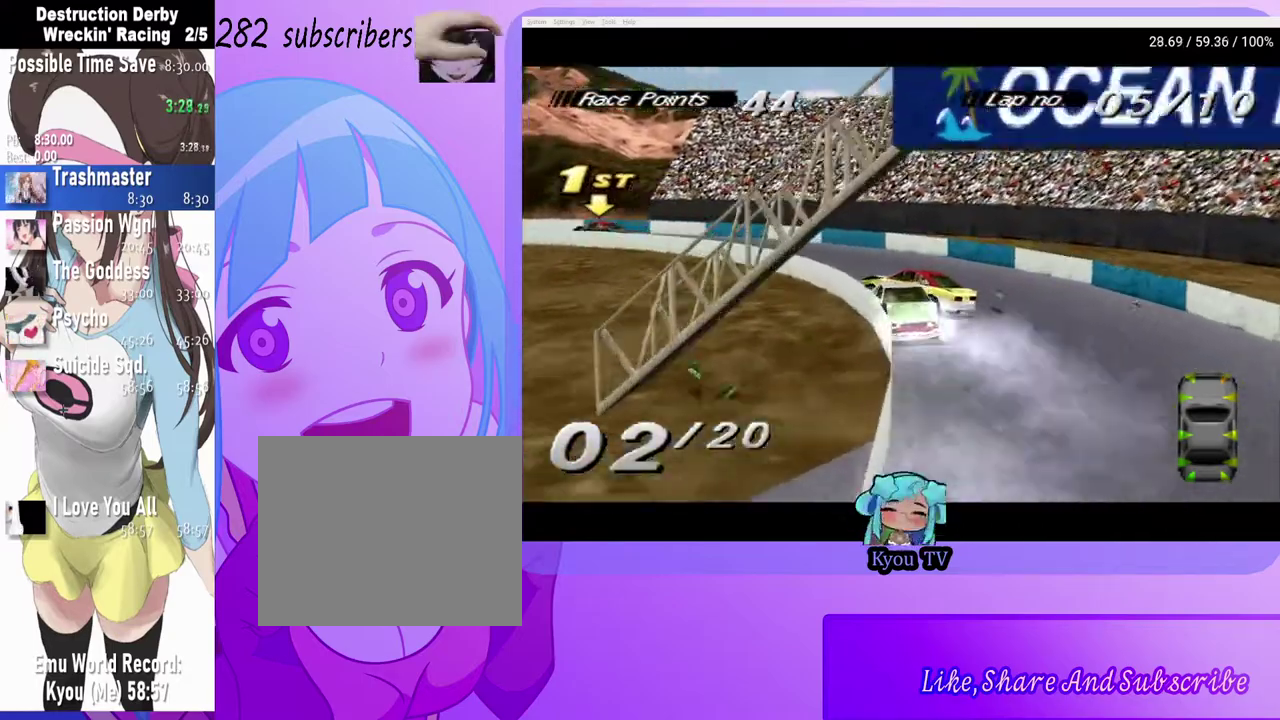
{"buttons": ["SQUARE", "DPAD_RIGHT"], "left_stick": "center", "right_stick": "center", "events": [[317, "DPAD_RIGHT", "up"], [450, "DPAD_RIGHT", "down"]]}
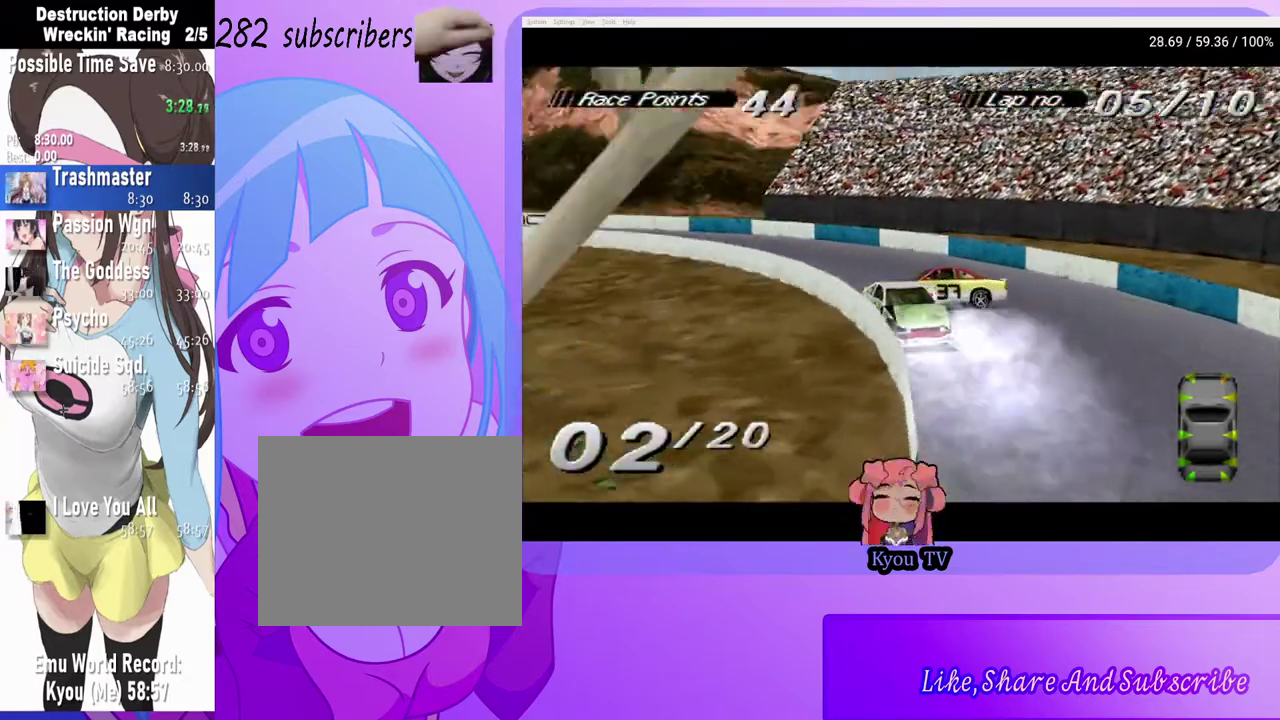
{"buttons": ["SQUARE", "DPAD_RIGHT"], "left_stick": "center", "right_stick": "center", "events": [[283, "DPAD_RIGHT", "up"], [350, "DPAD_RIGHT", "down"]]}
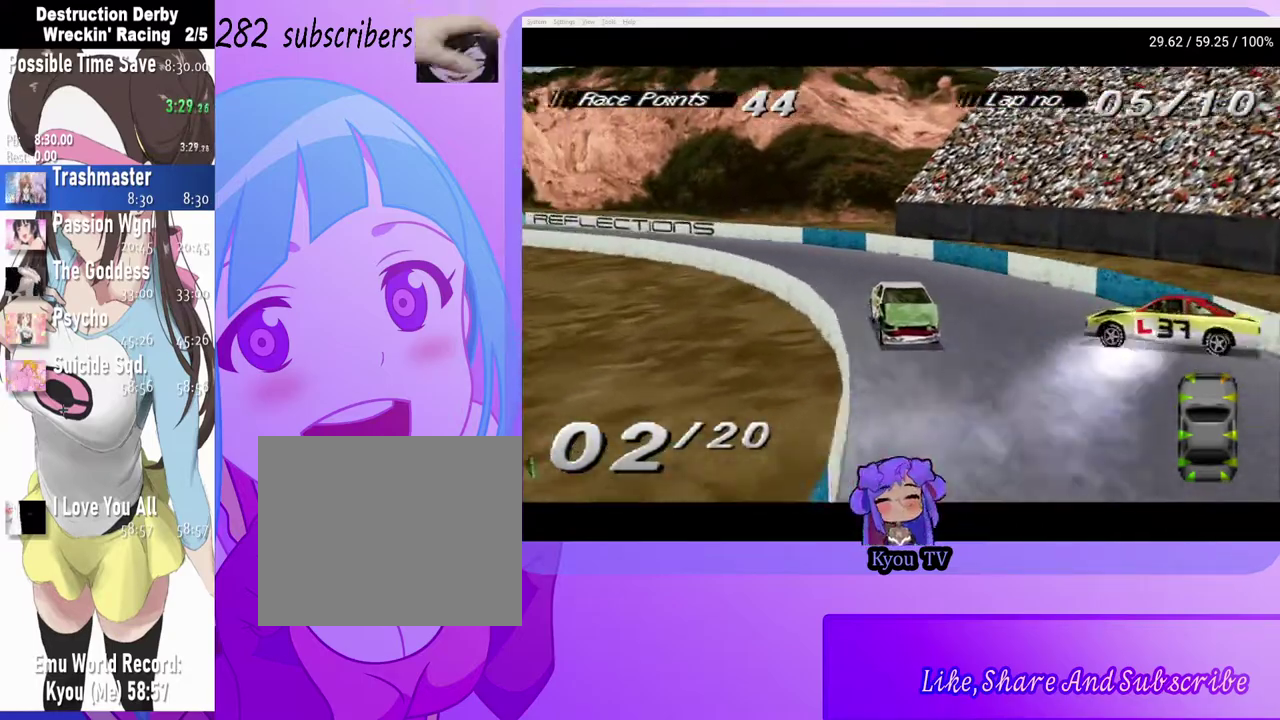
{"buttons": ["SQUARE"], "left_stick": "center", "right_stick": "center", "events": [[500, "DPAD_RIGHT", "up"]]}
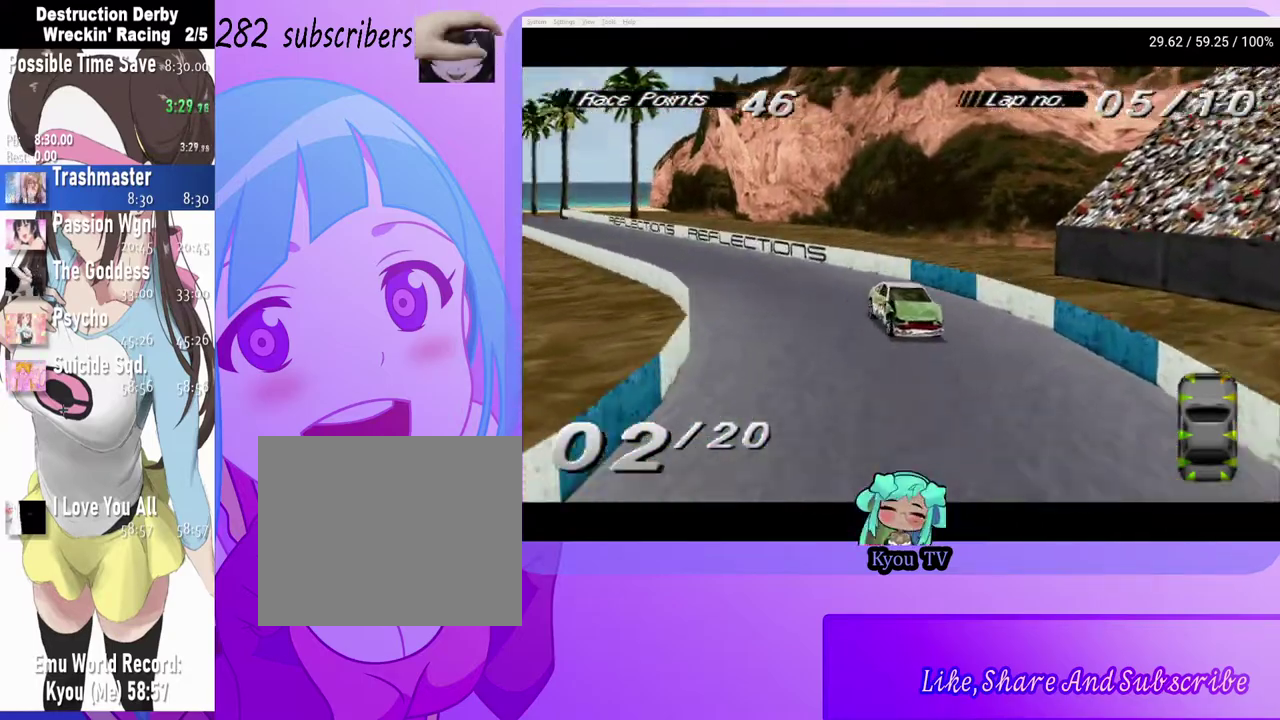
{"buttons": ["SQUARE"], "left_stick": "center", "right_stick": "center", "events": []}
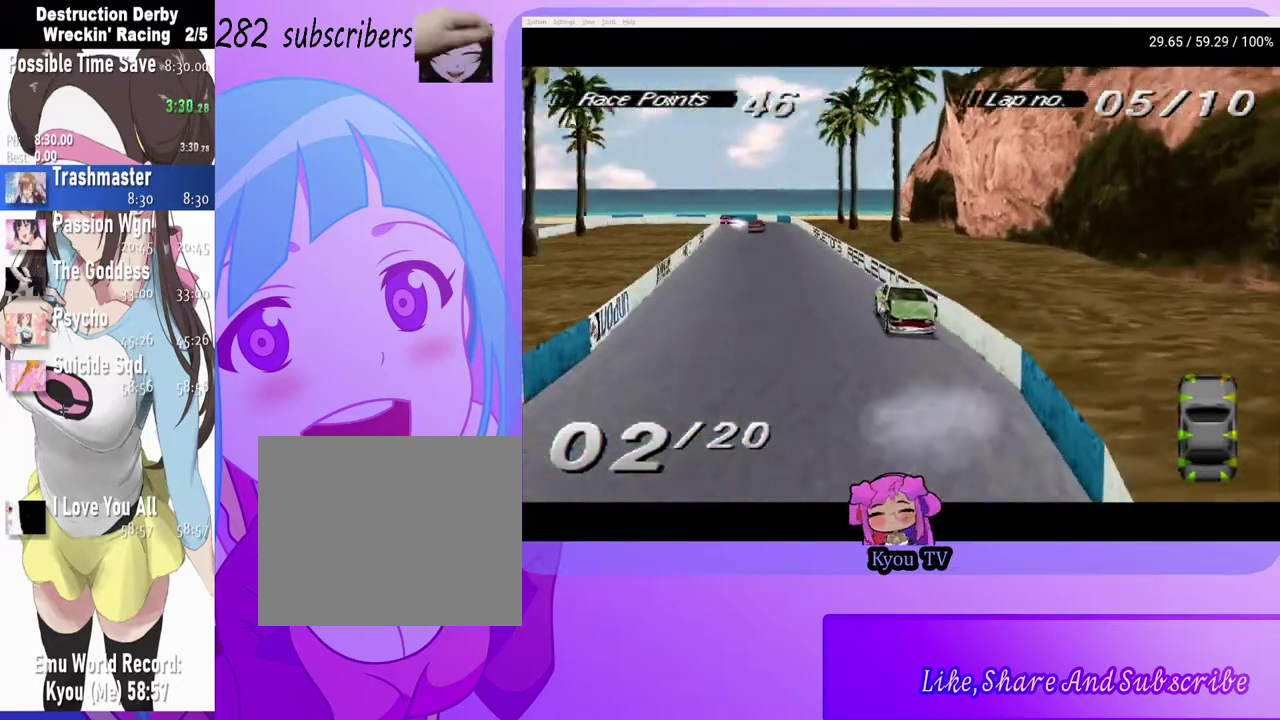
{"buttons": ["SQUARE", "DPAD_RIGHT"], "left_stick": "center", "right_stick": "center", "events": [[400, "DPAD_RIGHT", "down"]]}
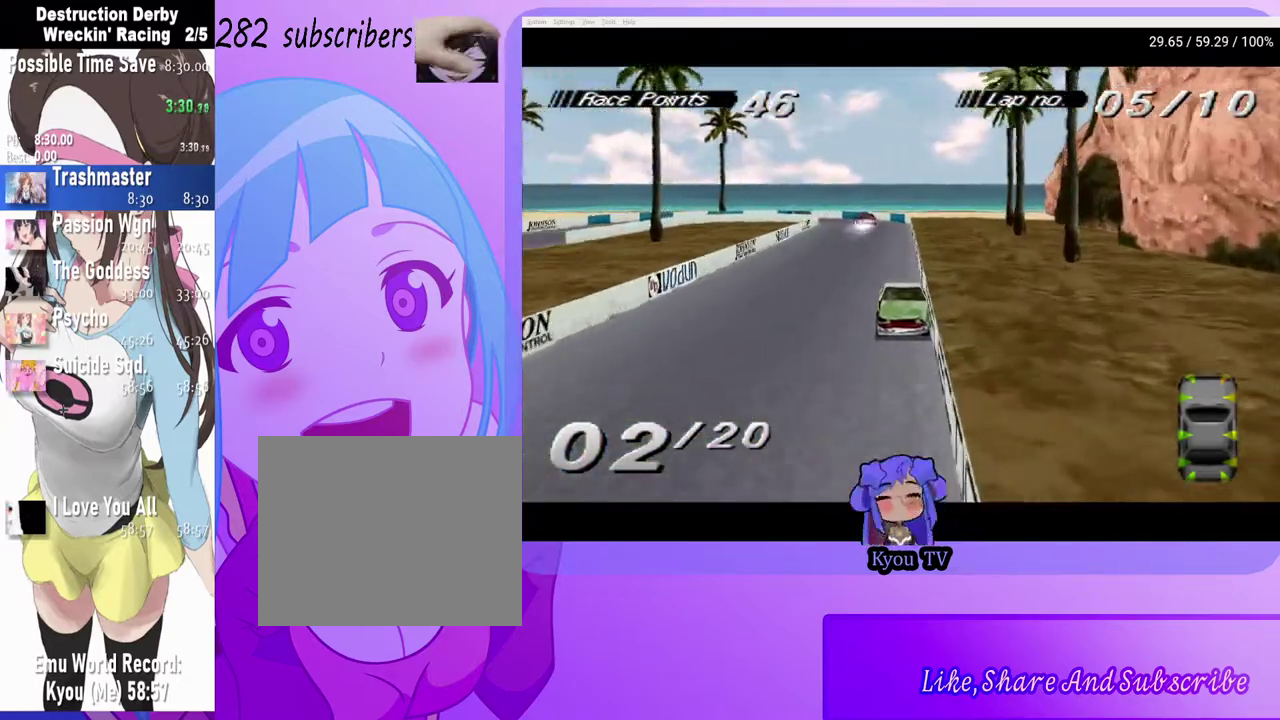
{"buttons": ["SQUARE"], "left_stick": "center", "right_stick": "center", "events": [[67, "DPAD_RIGHT", "up"]]}
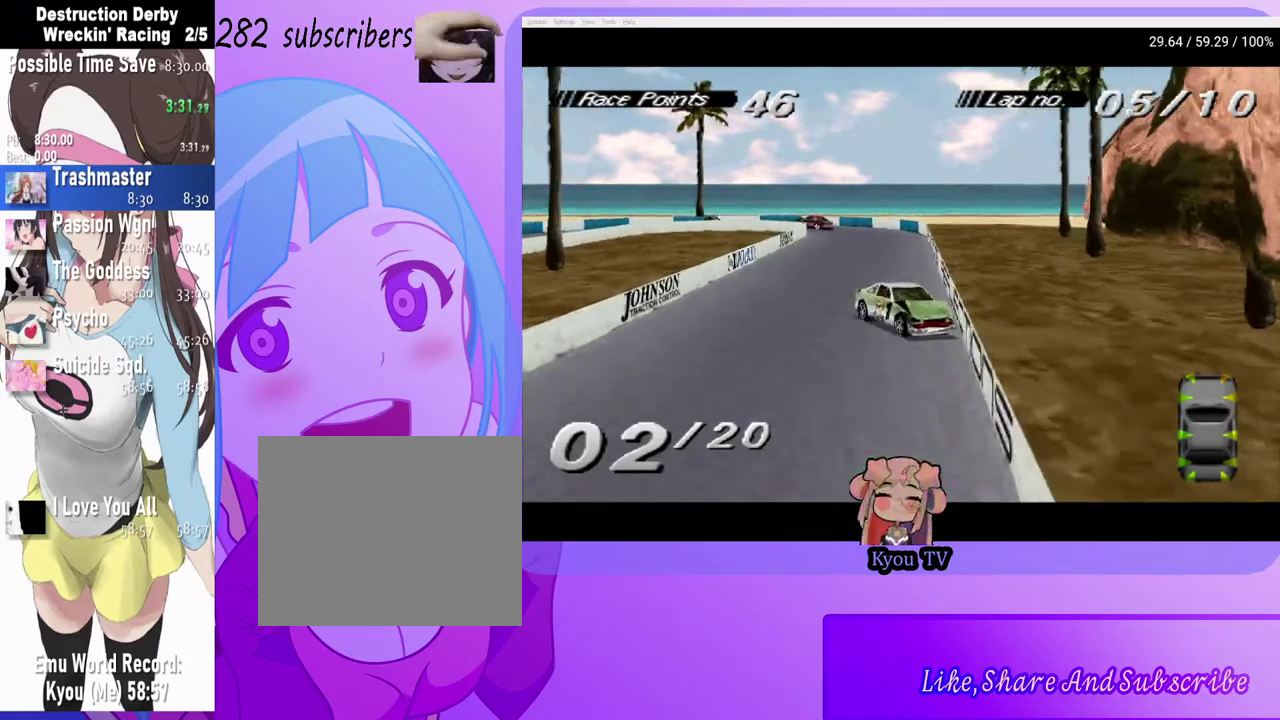
{"buttons": ["CROSS", "DPAD_LEFT"], "left_stick": "center", "right_stick": "center", "events": [[17, "DPAD_LEFT", "down"], [317, "CROSS", "down"], [333, "SQUARE", "up"]]}
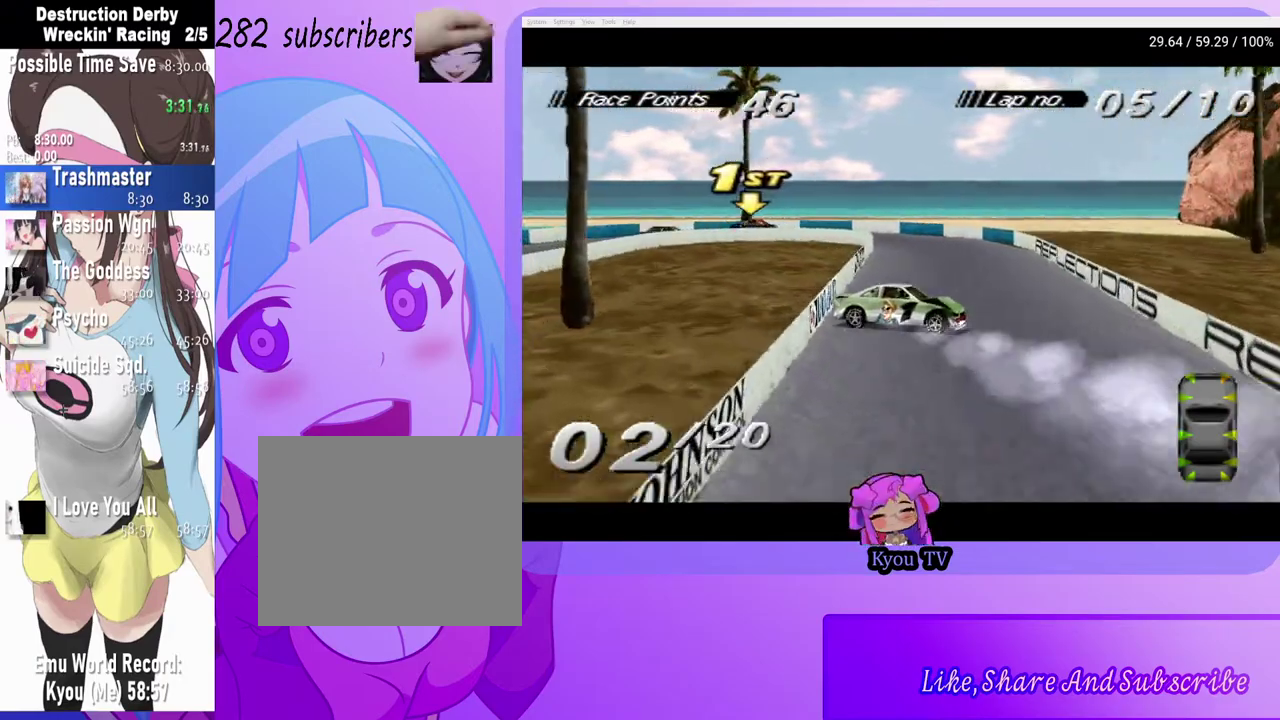
{"buttons": ["CROSS", "DPAD_LEFT"], "left_stick": "center", "right_stick": "center", "events": []}
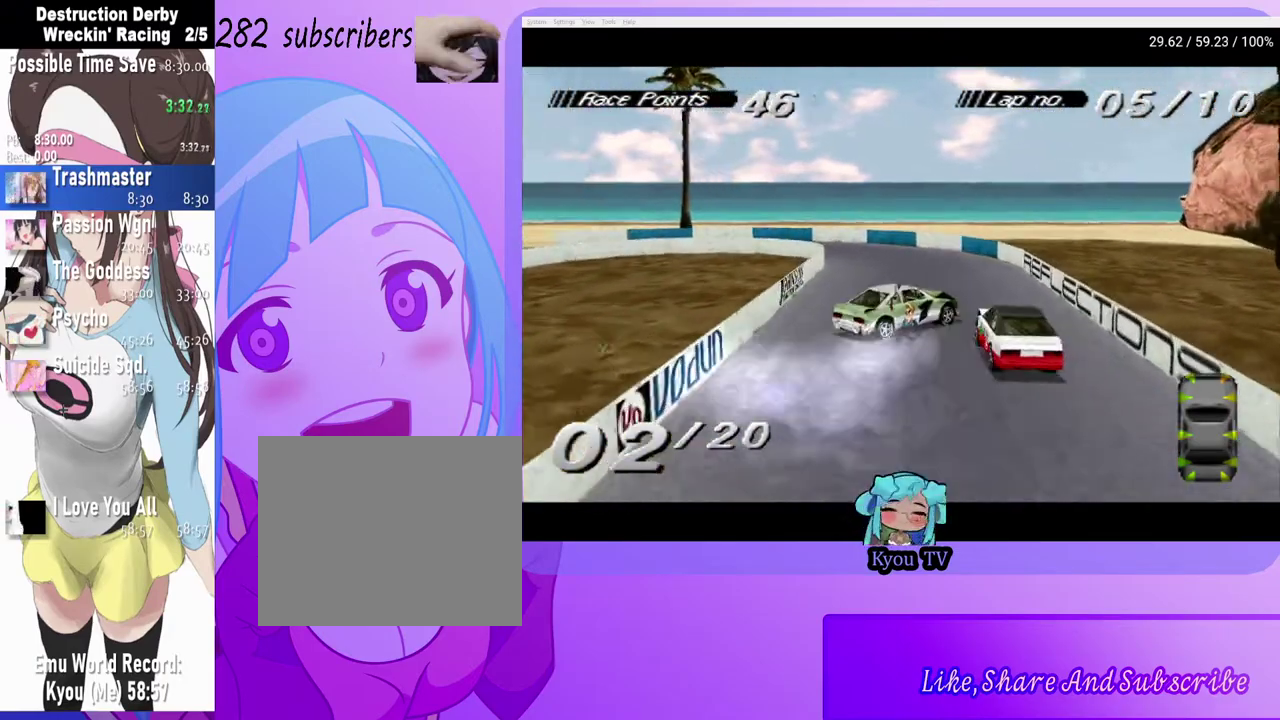
{"buttons": ["CROSS", "DPAD_LEFT"], "left_stick": "center", "right_stick": "center", "events": []}
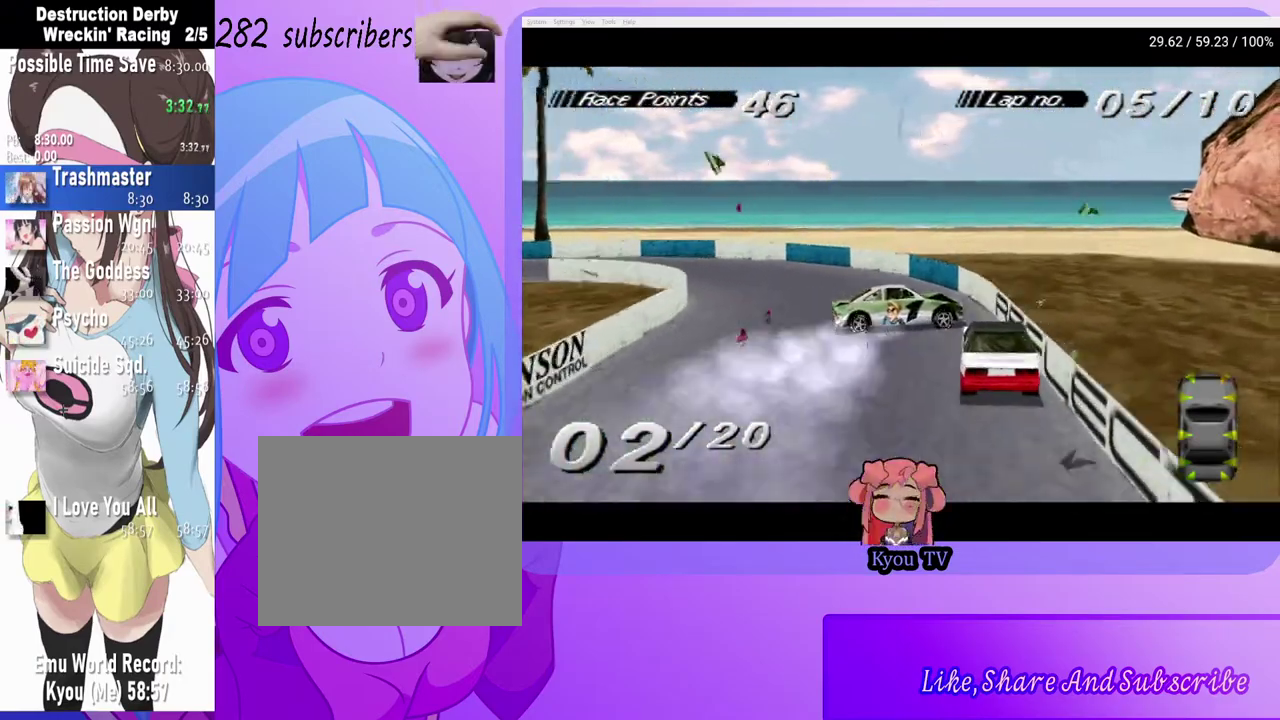
{"buttons": ["SQUARE", "DPAD_LEFT"], "left_stick": "center", "right_stick": "center", "events": [[17, "CROSS", "up"], [33, "SQUARE", "down"], [250, "DPAD_LEFT", "up"], [483, "DPAD_LEFT", "down"]]}
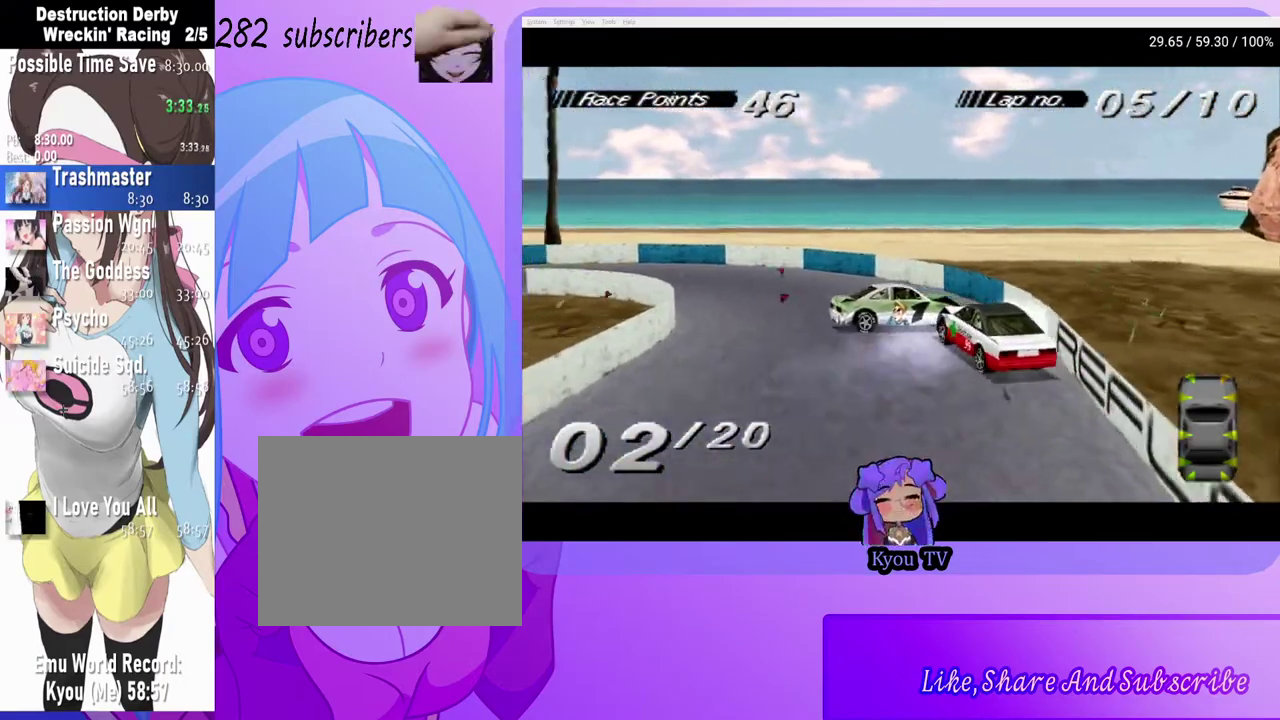
{"buttons": ["CROSS", "DPAD_LEFT"], "left_stick": "center", "right_stick": "center", "events": [[333, "DPAD_LEFT", "up"], [383, "CROSS", "down"], [400, "SQUARE", "up"], [467, "DPAD_LEFT", "down"]]}
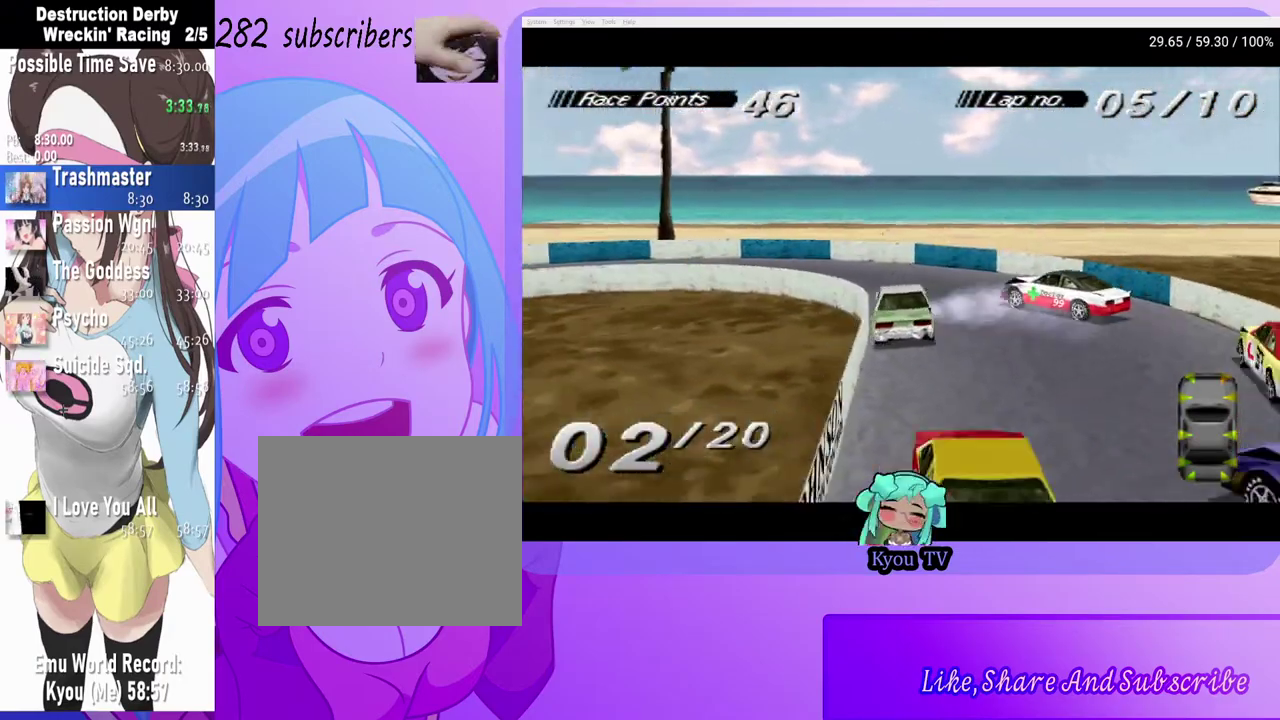
{"buttons": ["CROSS", "DPAD_LEFT"], "left_stick": "center", "right_stick": "center", "events": []}
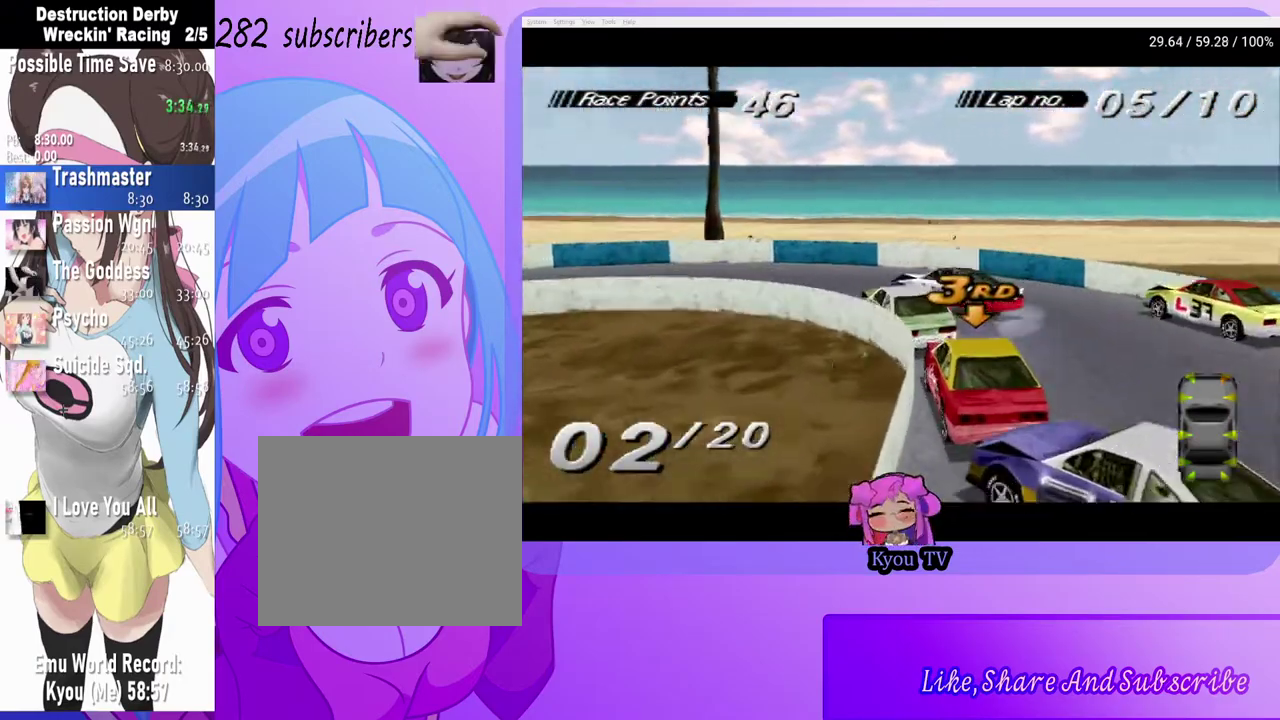
{"buttons": ["CROSS", "DPAD_LEFT"], "left_stick": "center", "right_stick": "center", "events": []}
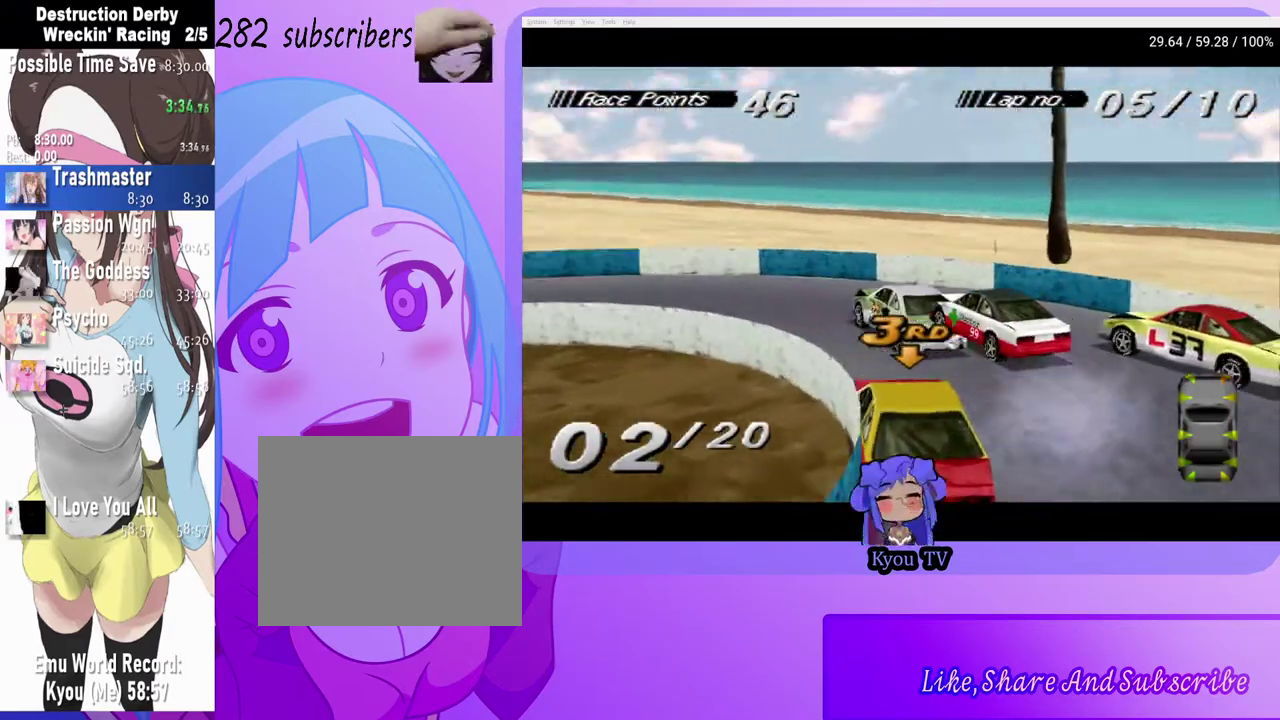
{"buttons": ["CROSS", "DPAD_LEFT"], "left_stick": "center", "right_stick": "center", "events": []}
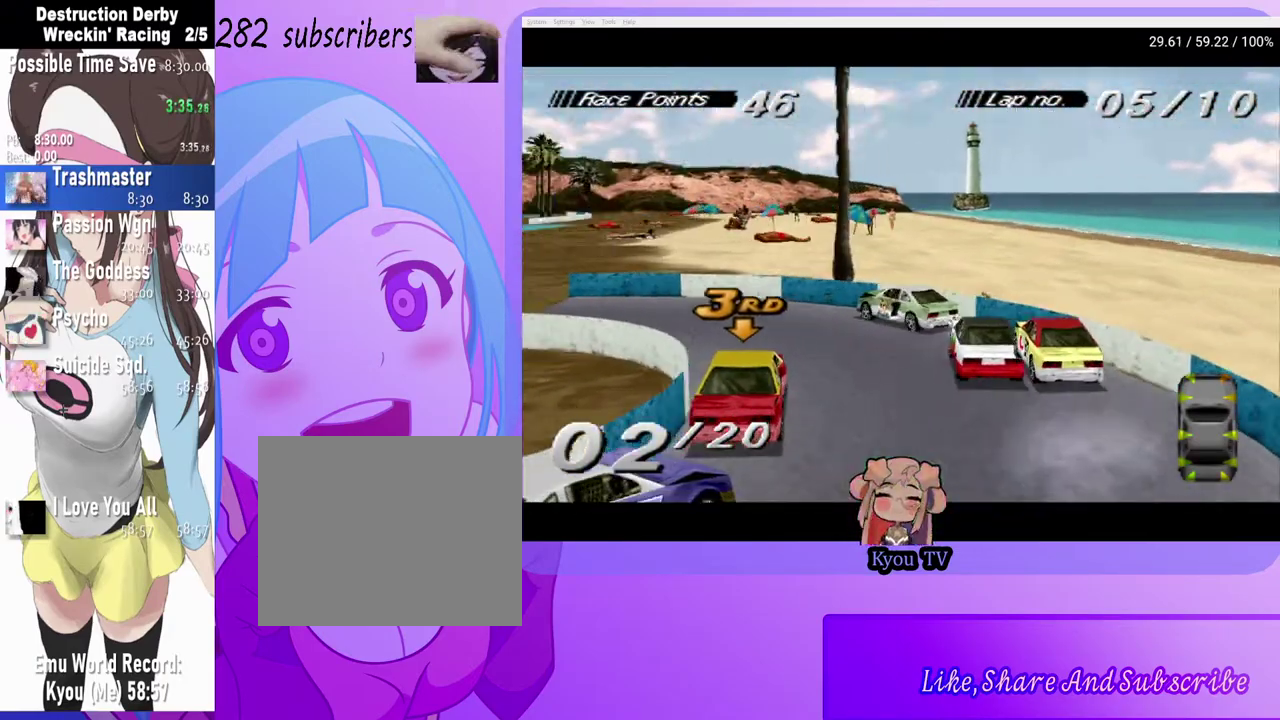
{"buttons": ["CROSS"], "left_stick": "center", "right_stick": "center", "events": [[100, "DPAD_LEFT", "up"]]}
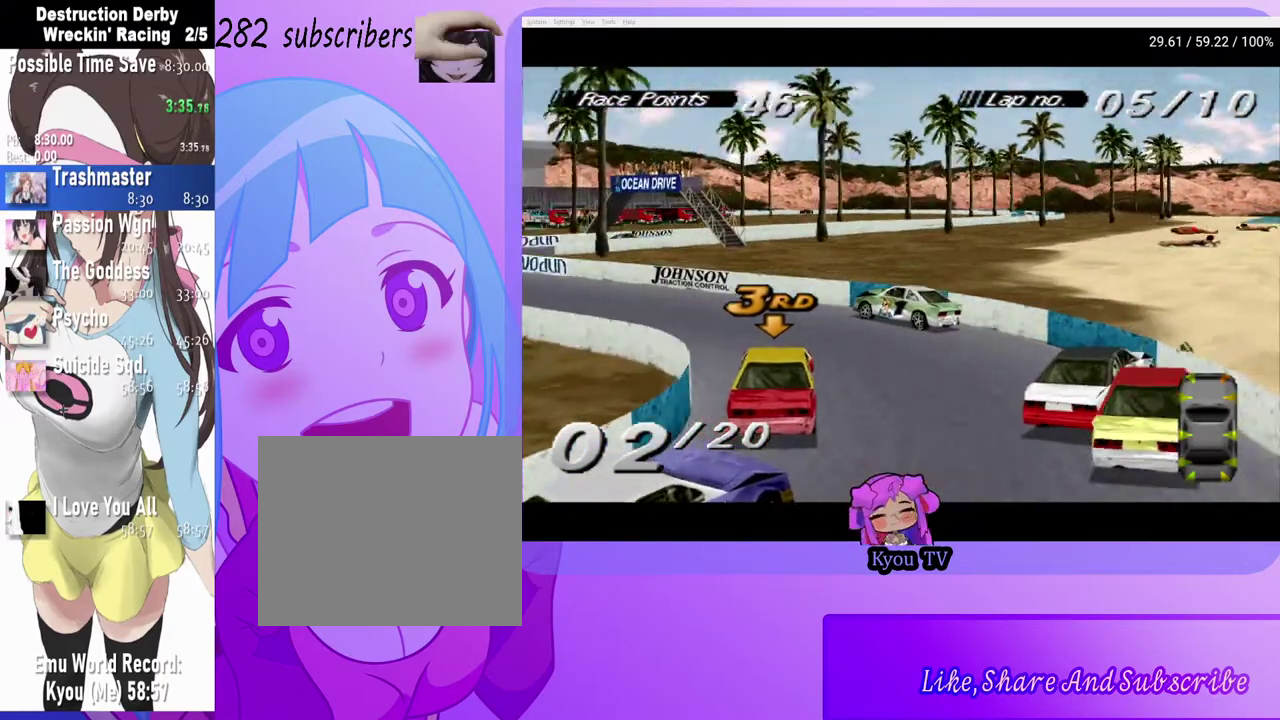
{"buttons": ["CROSS"], "left_stick": "center", "right_stick": "center", "events": []}
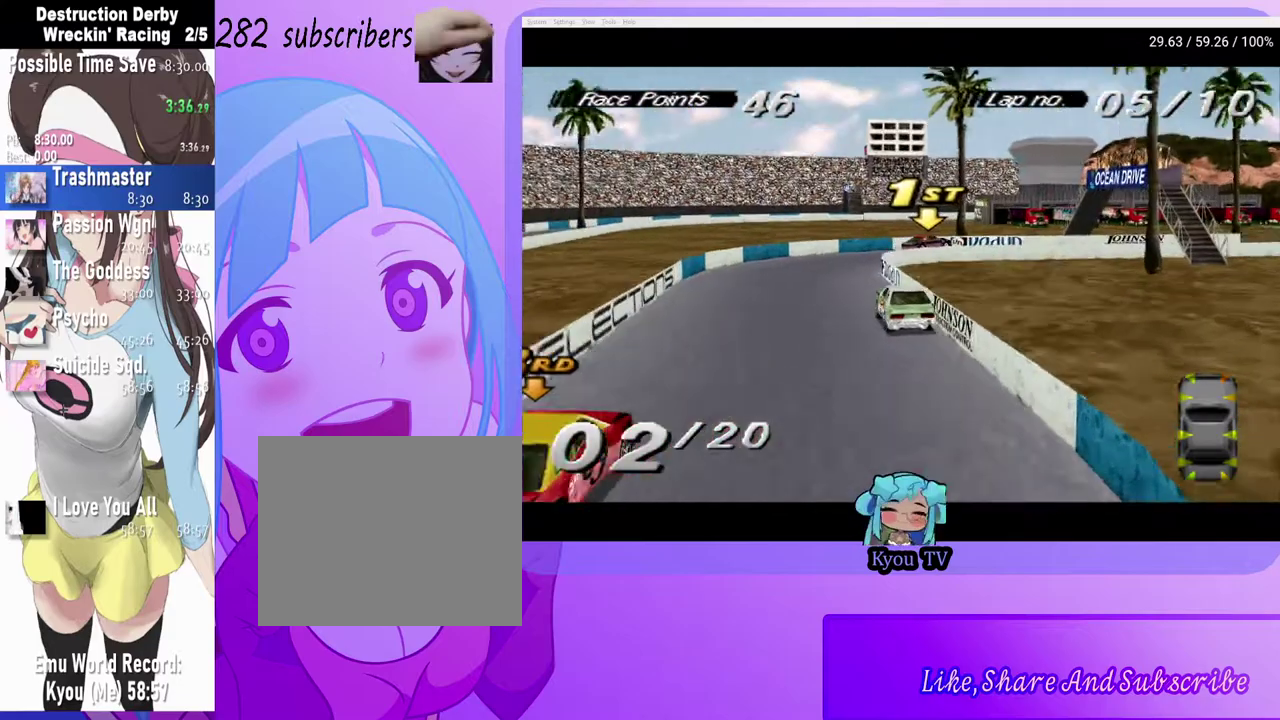
{"buttons": ["SQUARE", "DPAD_RIGHT"], "left_stick": "center", "right_stick": "center", "events": [[33, "DPAD_RIGHT", "down"], [283, "SQUARE", "down"], [300, "CROSS", "up"]]}
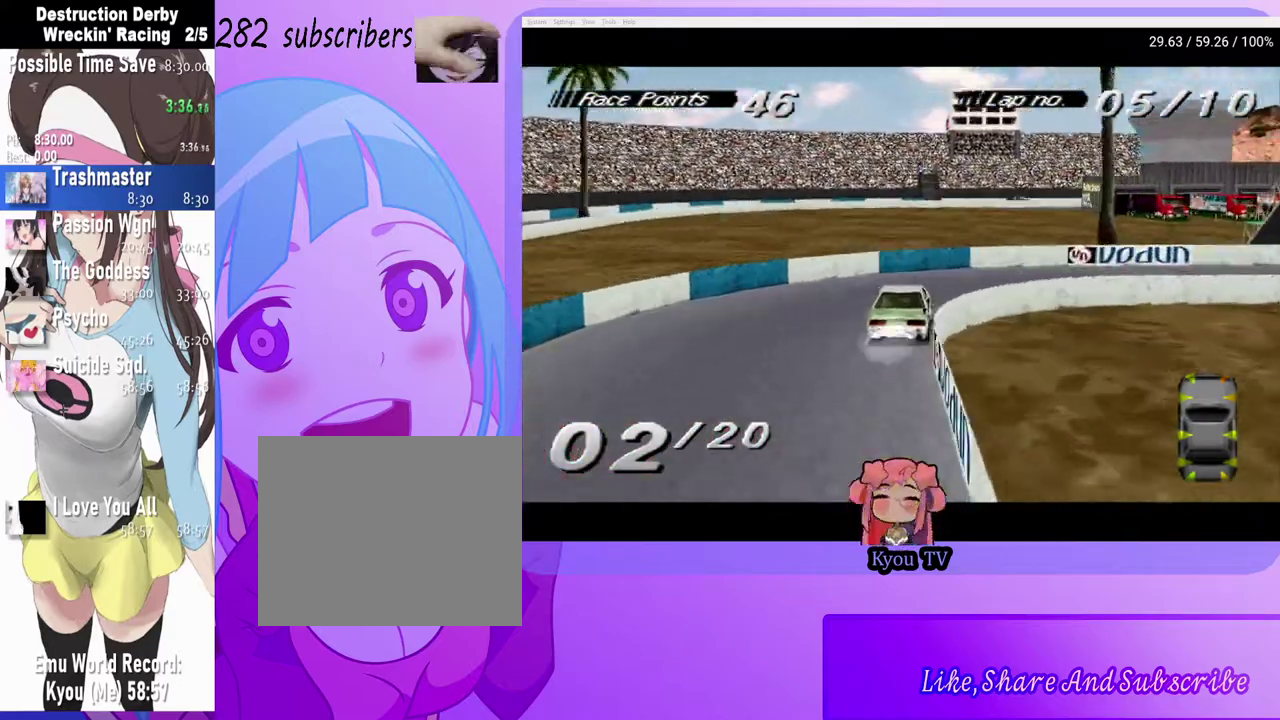
{"buttons": ["CROSS"], "left_stick": "center", "right_stick": "center", "events": [[17, "SQUARE", "up"], [50, "CROSS", "down"], [167, "CROSS", "up"], [333, "CROSS", "down"], [467, "DPAD_RIGHT", "up"]]}
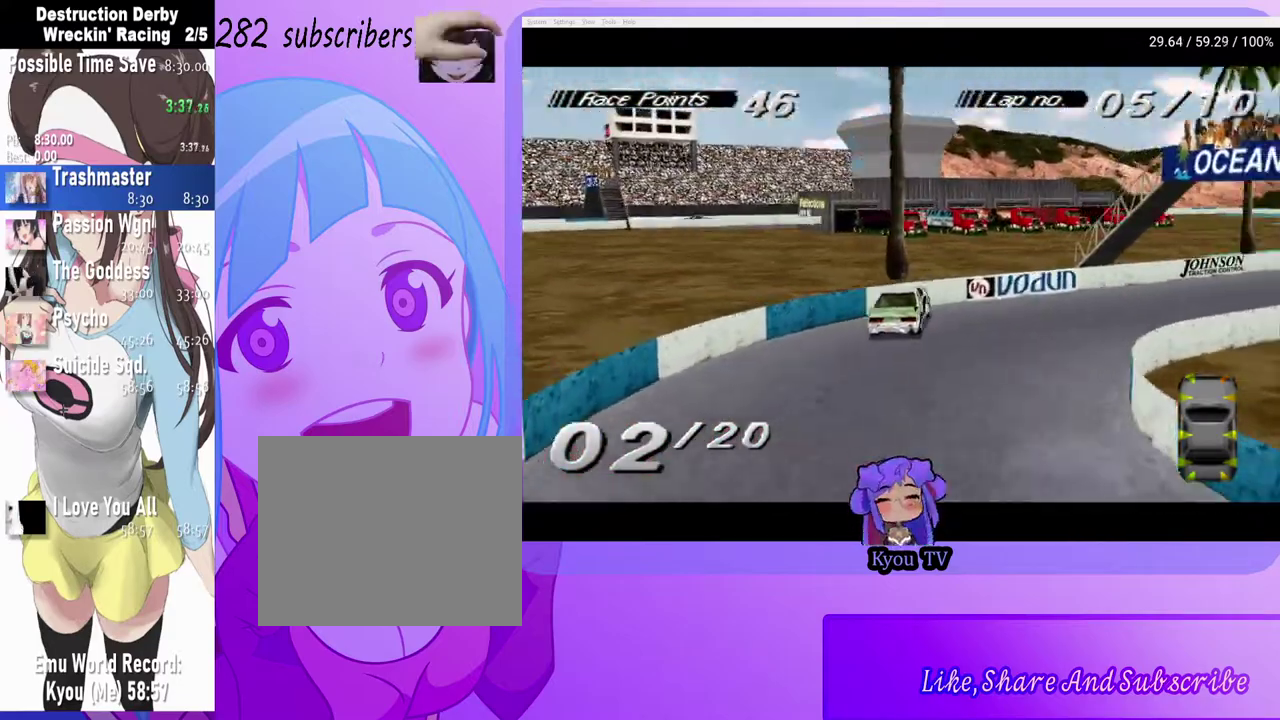
{"buttons": ["CROSS"], "left_stick": "center", "right_stick": "center", "events": [[167, "DPAD_LEFT", "down"], [350, "DPAD_LEFT", "up"]]}
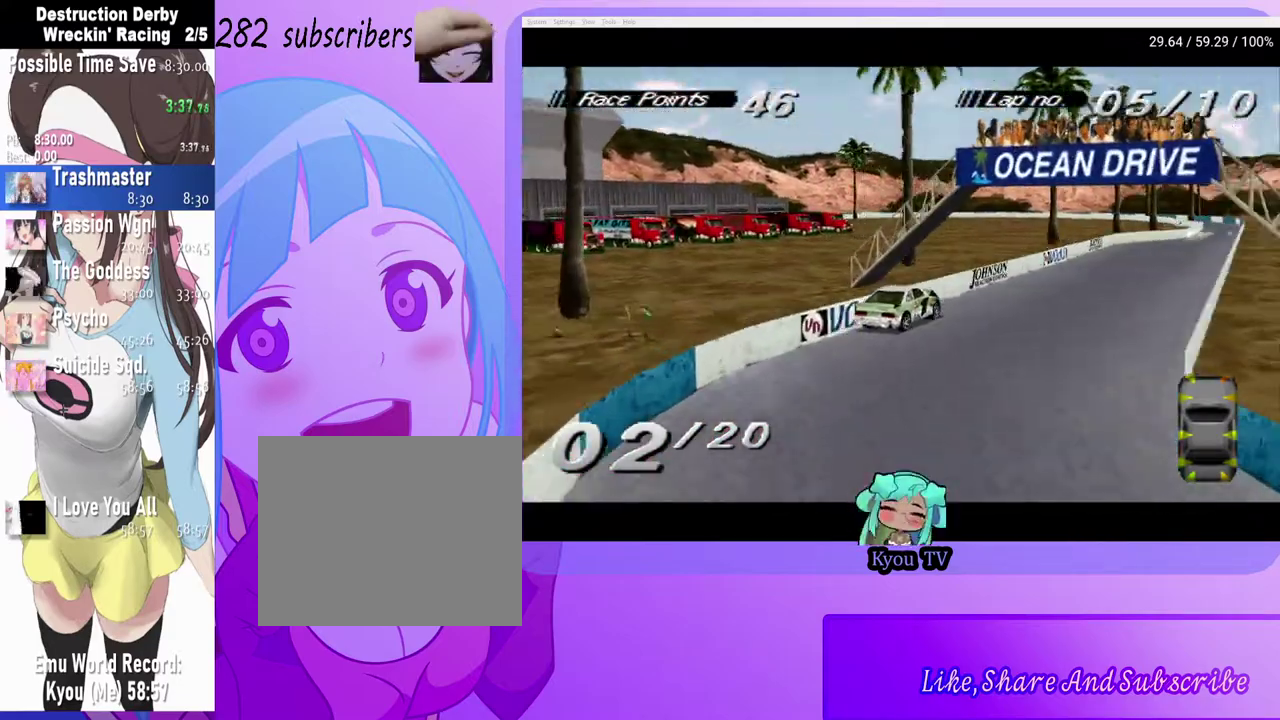
{"buttons": ["CROSS"], "left_stick": "center", "right_stick": "center", "events": [[117, "DPAD_RIGHT", "down"], [267, "DPAD_RIGHT", "up"]]}
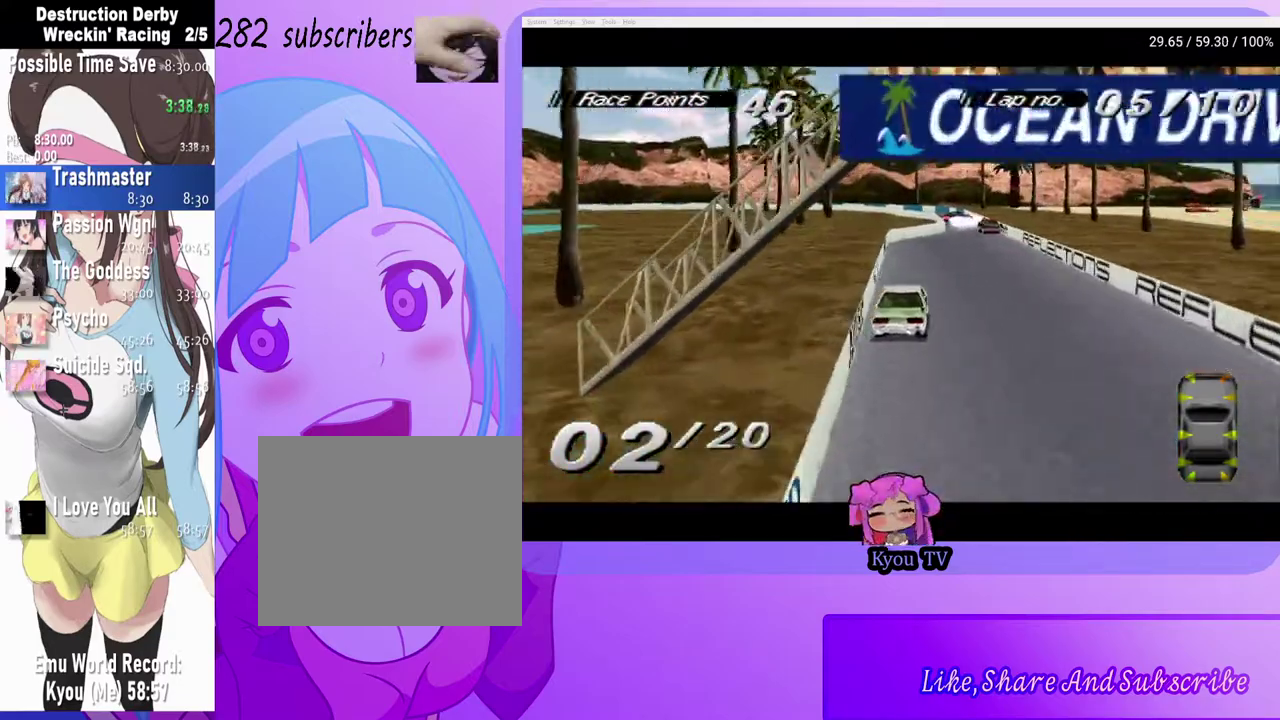
{"buttons": ["CROSS"], "left_stick": "center", "right_stick": "center", "events": [[167, "DPAD_RIGHT", "down"], [383, "DPAD_RIGHT", "up"]]}
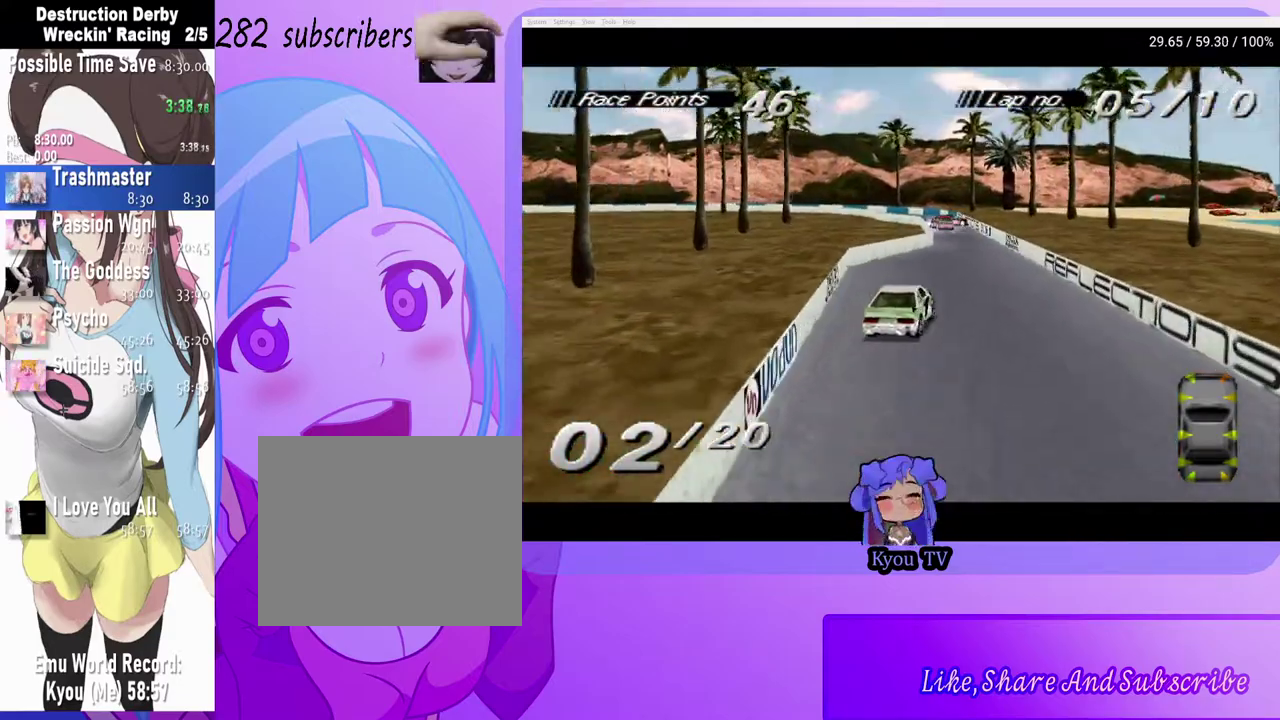
{"buttons": ["CROSS", "DPAD_LEFT"], "left_stick": "center", "right_stick": "center", "events": [[183, "DPAD_LEFT", "down"], [317, "DPAD_LEFT", "up"], [483, "DPAD_LEFT", "down"]]}
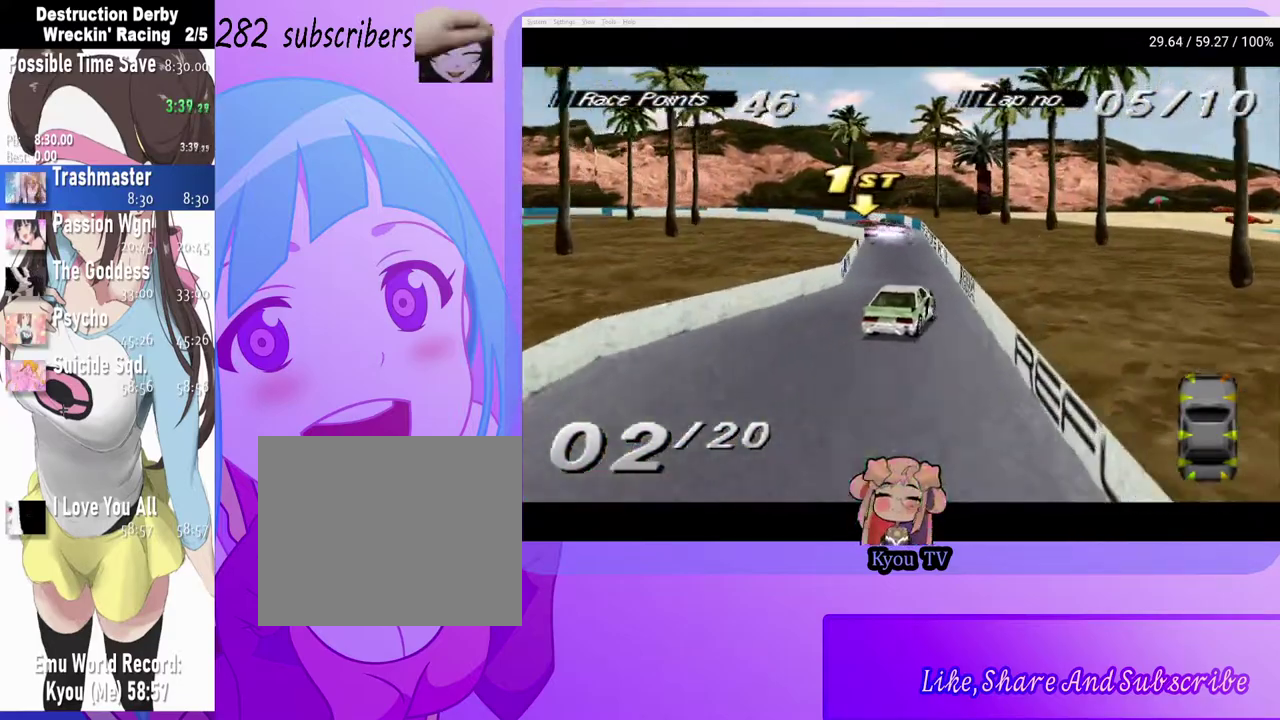
{"buttons": ["CROSS"], "left_stick": "center", "right_stick": "center", "events": [[183, "DPAD_LEFT", "up"]]}
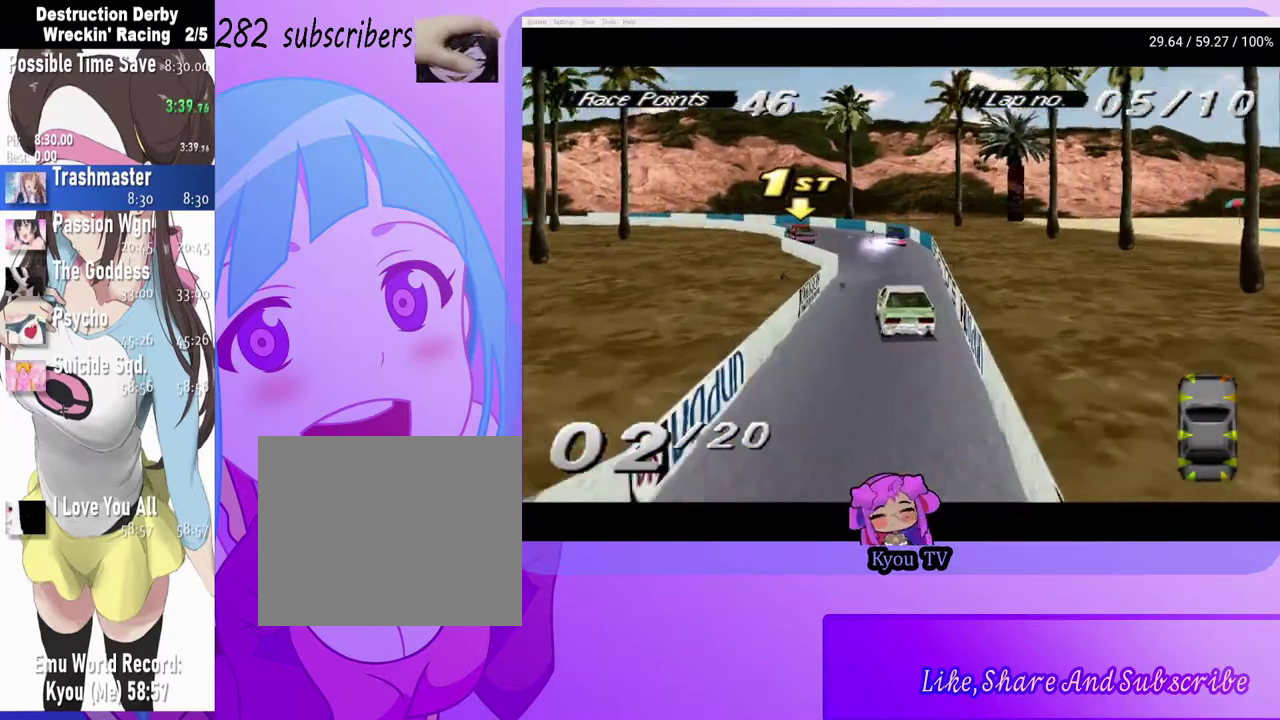
{"buttons": ["CROSS"], "left_stick": "center", "right_stick": "center", "events": [[317, "DPAD_LEFT", "down"], [450, "DPAD_LEFT", "up"]]}